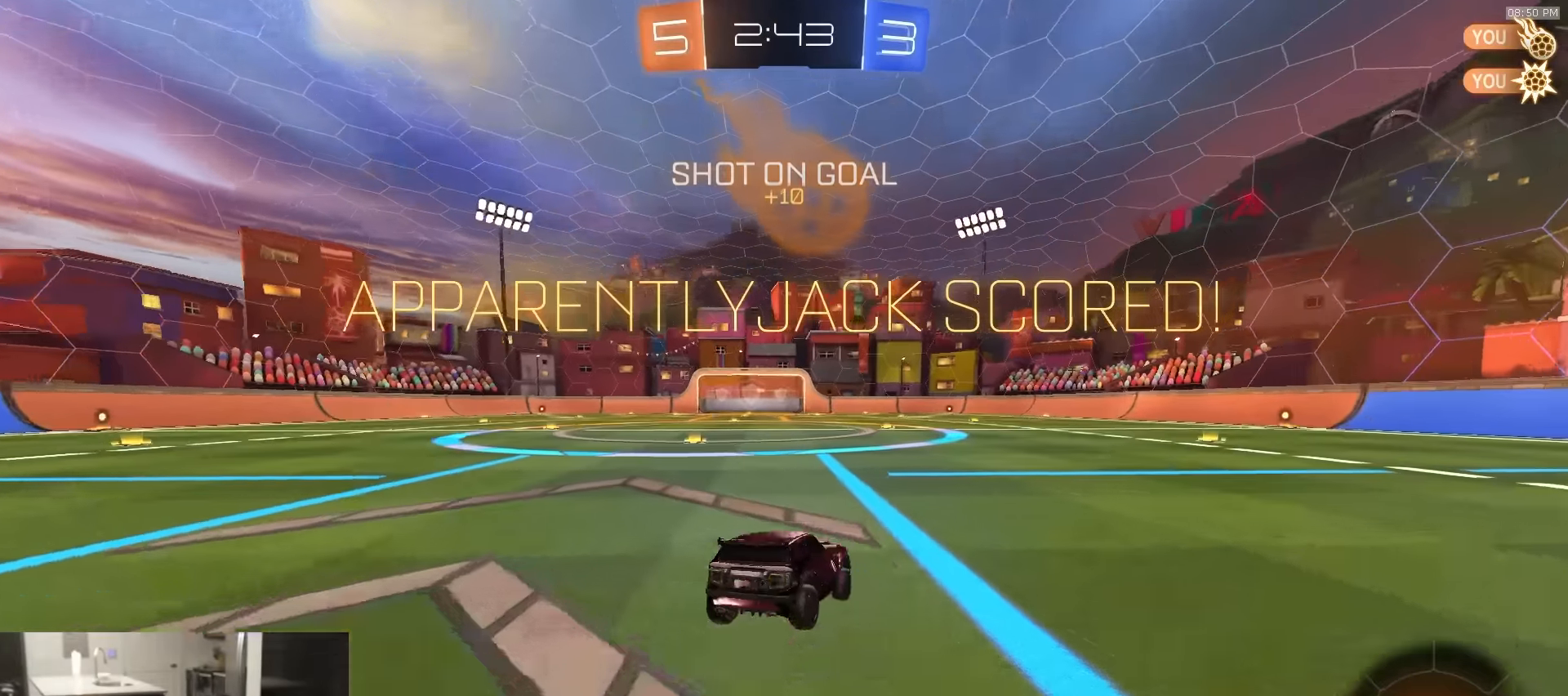
Gameplay with a controller (PlayStation layout); each line is a JSON object with the inputs held at the frame after it. "events" lists button and stick changes between this image and that frame as [ms after this image, input, new state], when the widget could be followed in between.
{"buttons": ["CROSS", "R1", "R2"], "left_stick": "center", "right_stick": "center", "events": [[66, "CIRCLE", "down"], [66, "L1", "up"], [166, "CROSS", "down"], [366, "CROSS", "up"], [400, "CIRCLE", "up"], [400, "left_stick", "center"], [450, "R1", "down"], [466, "CROSS", "down"]]}
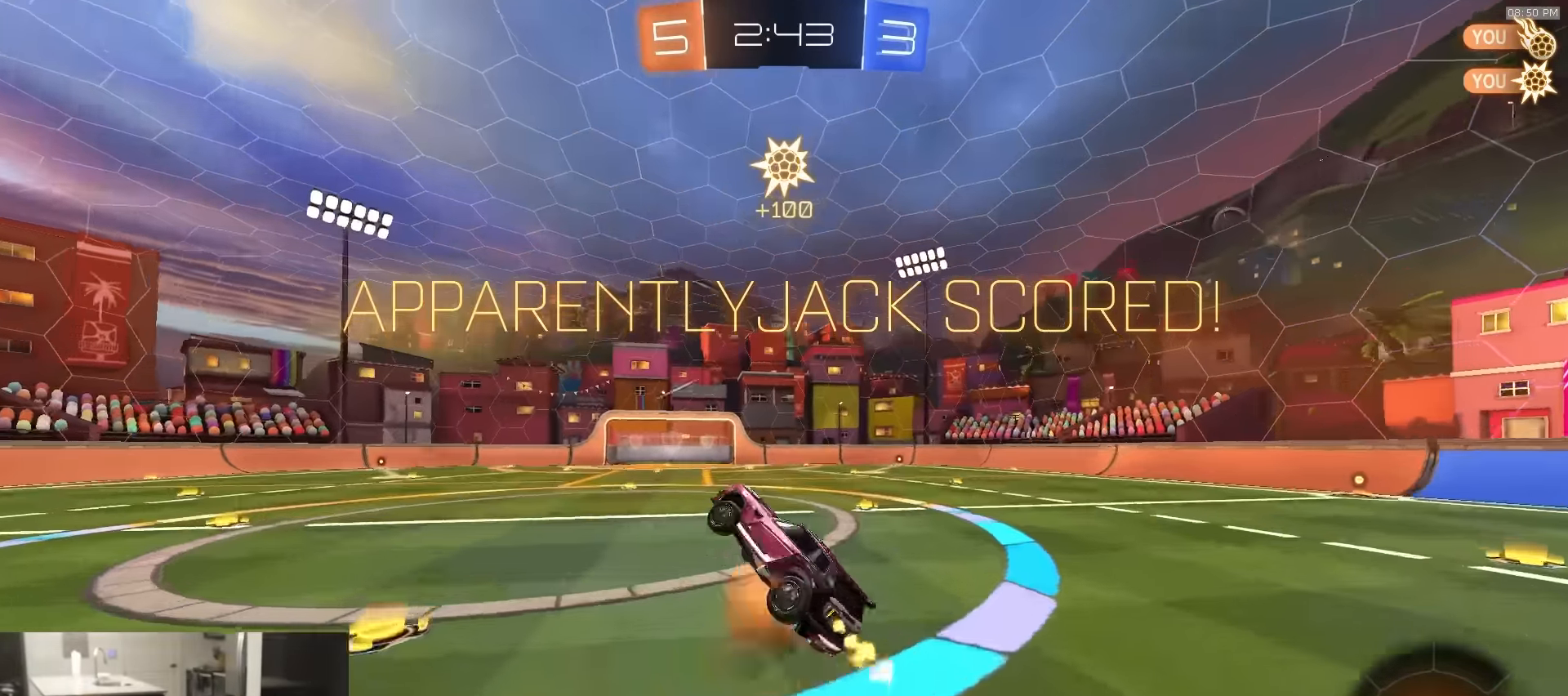
{"buttons": ["CIRCLE", "R2"], "left_stick": "center", "right_stick": "center", "events": [[33, "CIRCLE", "down"], [83, "left_stick", "up"], [100, "CROSS", "up"], [216, "left_stick", "right"], [333, "left_stick", "down"], [383, "left_stick", "center"], [483, "R1", "up"]]}
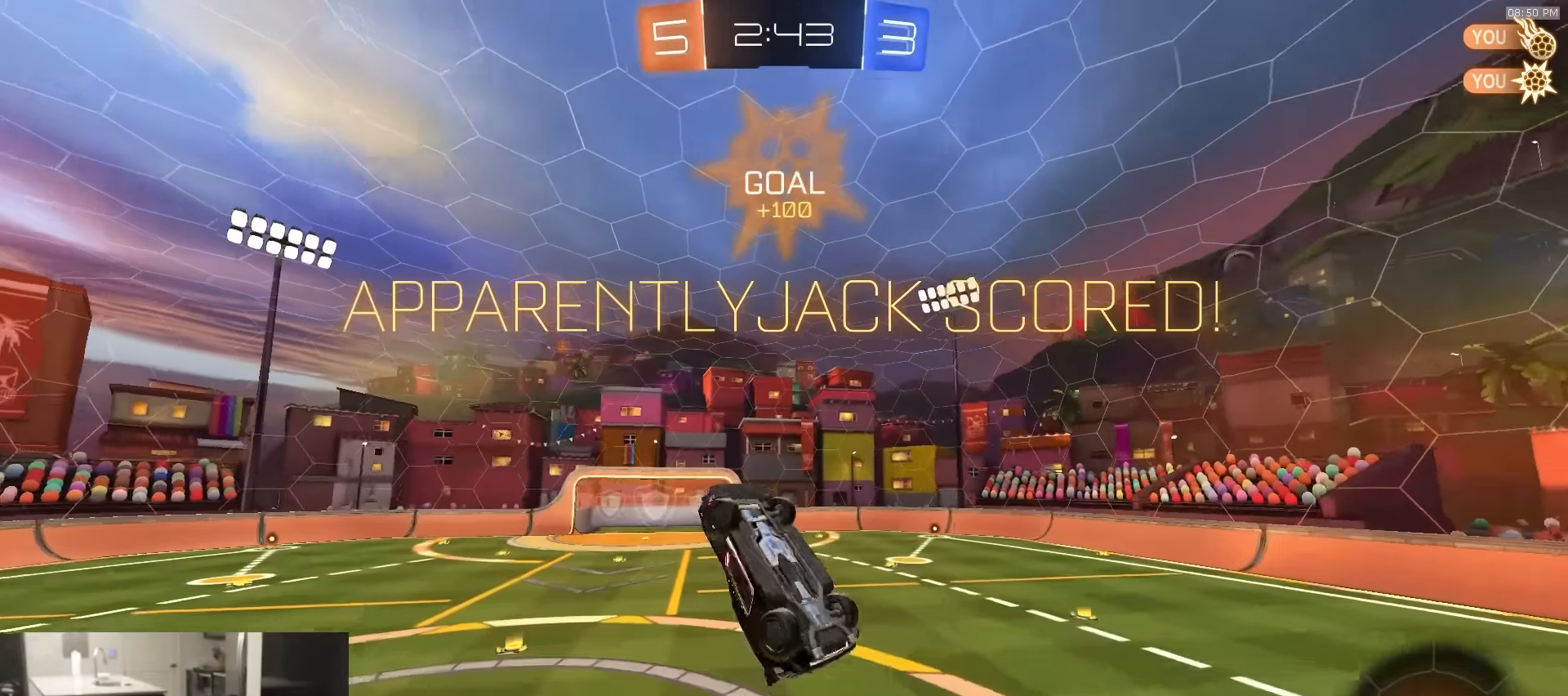
{"buttons": ["CIRCLE", "R1", "R2"], "left_stick": "center", "right_stick": "center", "events": [[116, "R1", "down"], [250, "R1", "up"], [383, "R1", "down"]]}
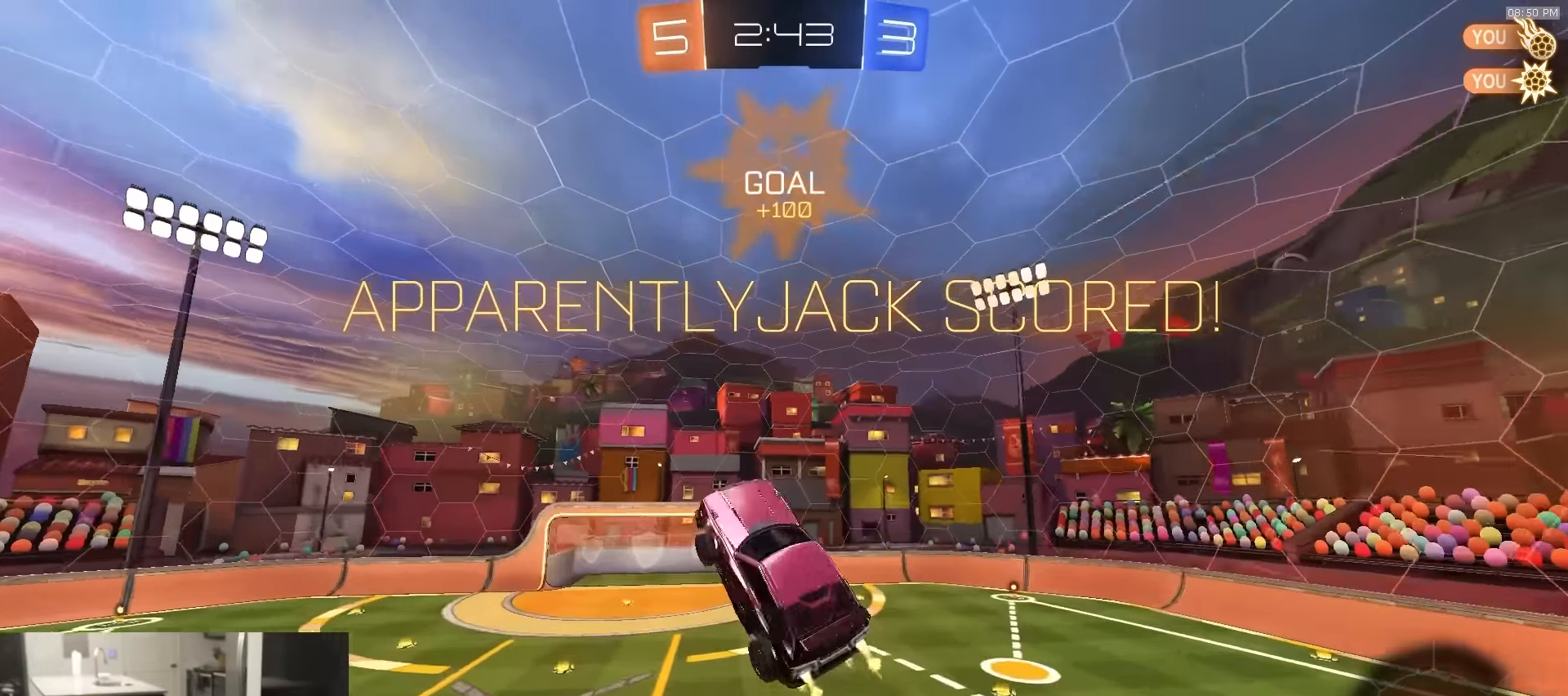
{"buttons": ["R2"], "left_stick": "center", "right_stick": "center", "events": [[16, "R1", "up"], [233, "CIRCLE", "up"]]}
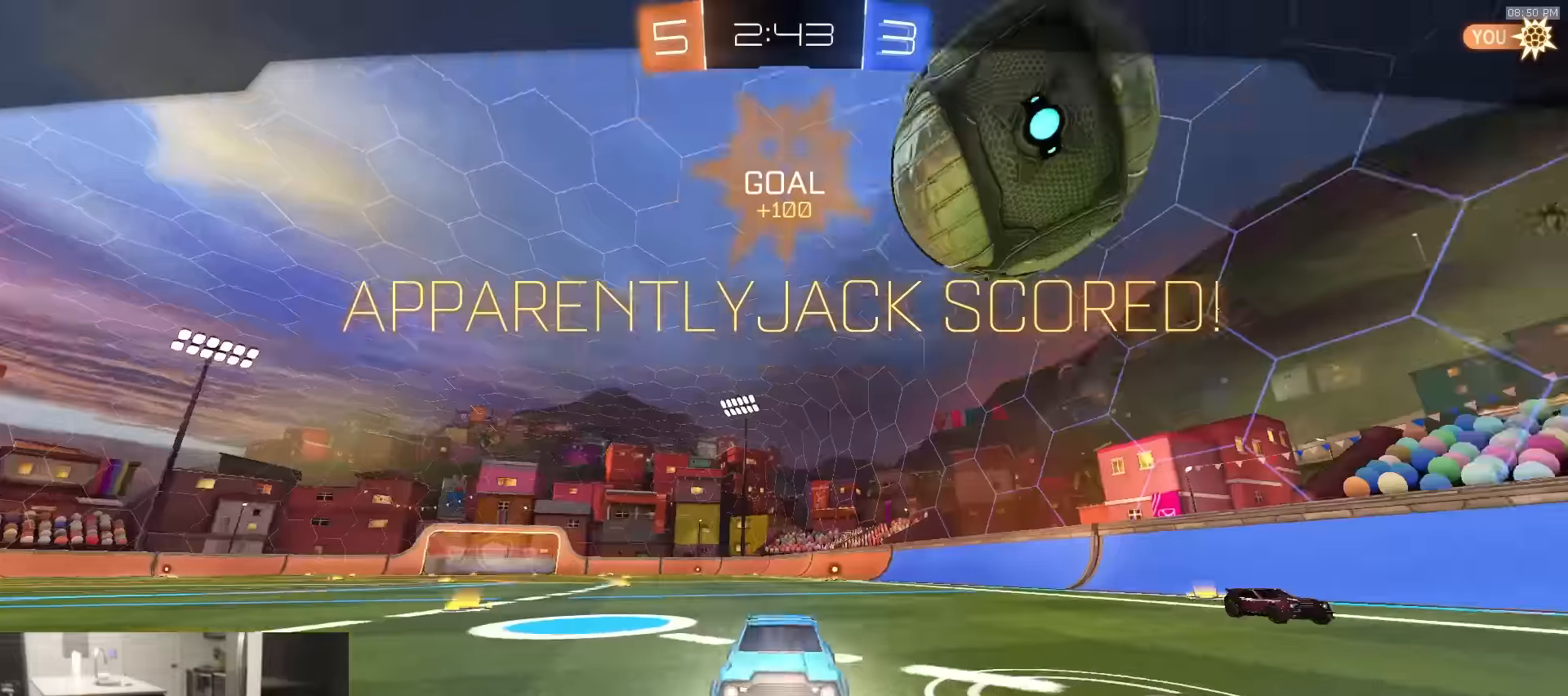
{"buttons": ["CROSS", "R2"], "left_stick": "center", "right_stick": "center", "events": [[183, "CROSS", "down"], [300, "CROSS", "up"], [350, "CROSS", "down"]]}
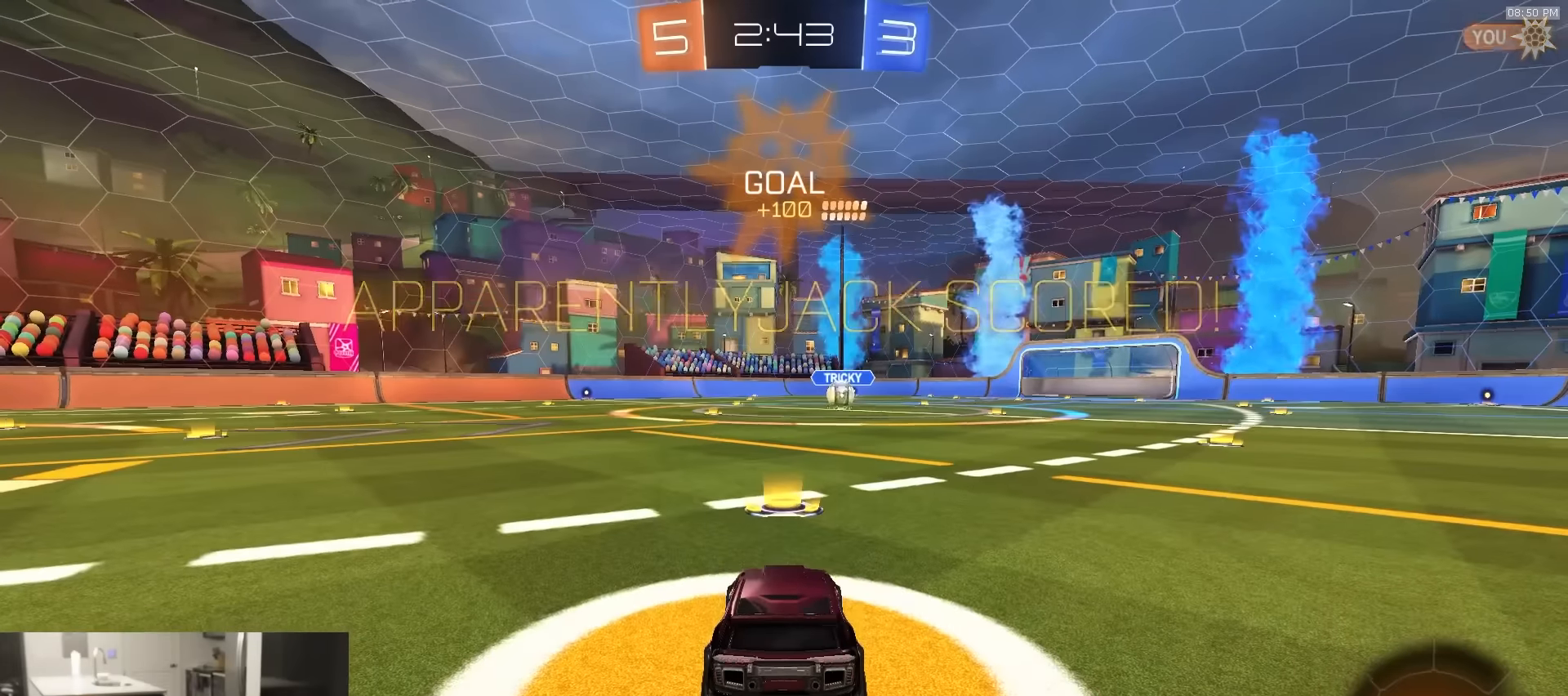
{"buttons": ["R2"], "left_stick": "center", "right_stick": "center", "events": [[33, "CROSS", "up"], [167, "TRIANGLE", "down"], [300, "TRIANGLE", "up"]]}
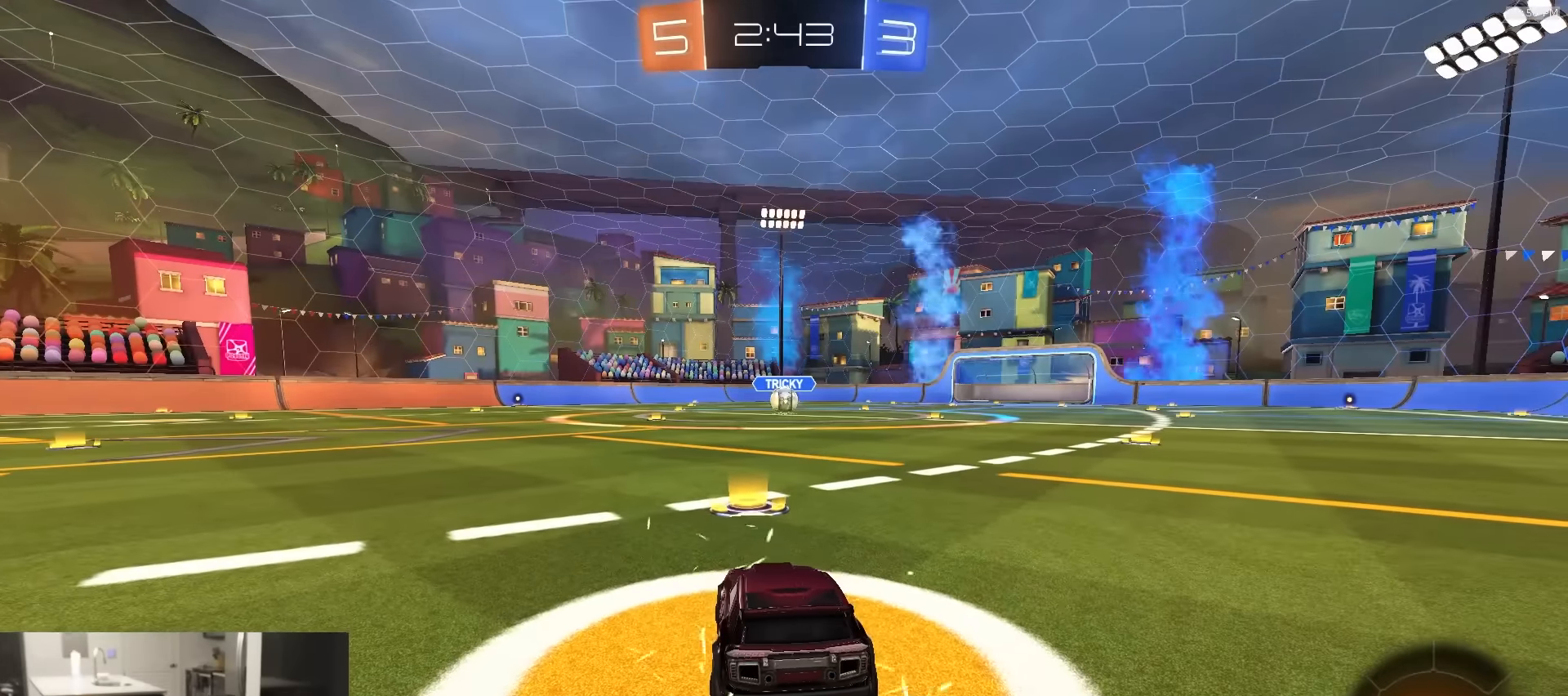
{"buttons": ["R1", "R2"], "left_stick": "center", "right_stick": "center", "events": [[433, "R1", "down"]]}
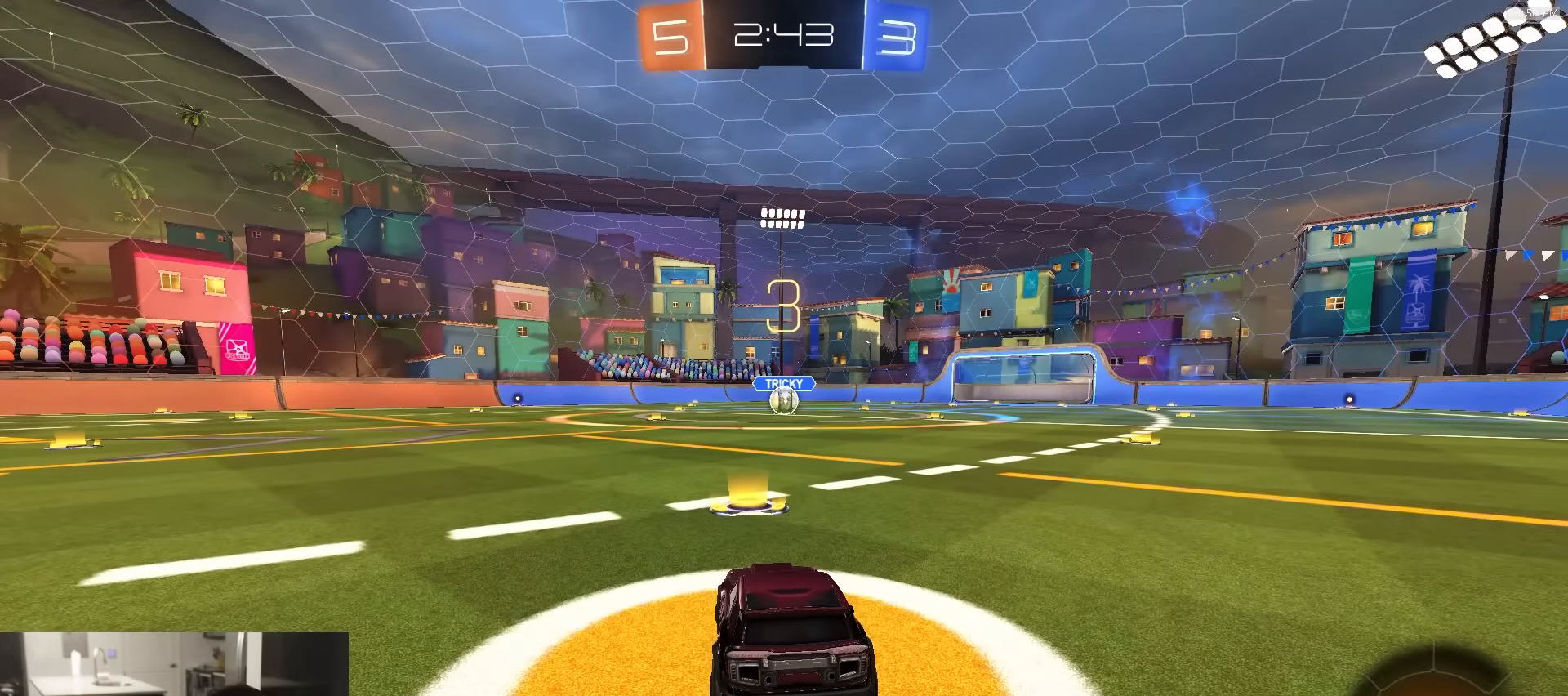
{"buttons": ["R1", "R2"], "left_stick": "center", "right_stick": "center", "events": []}
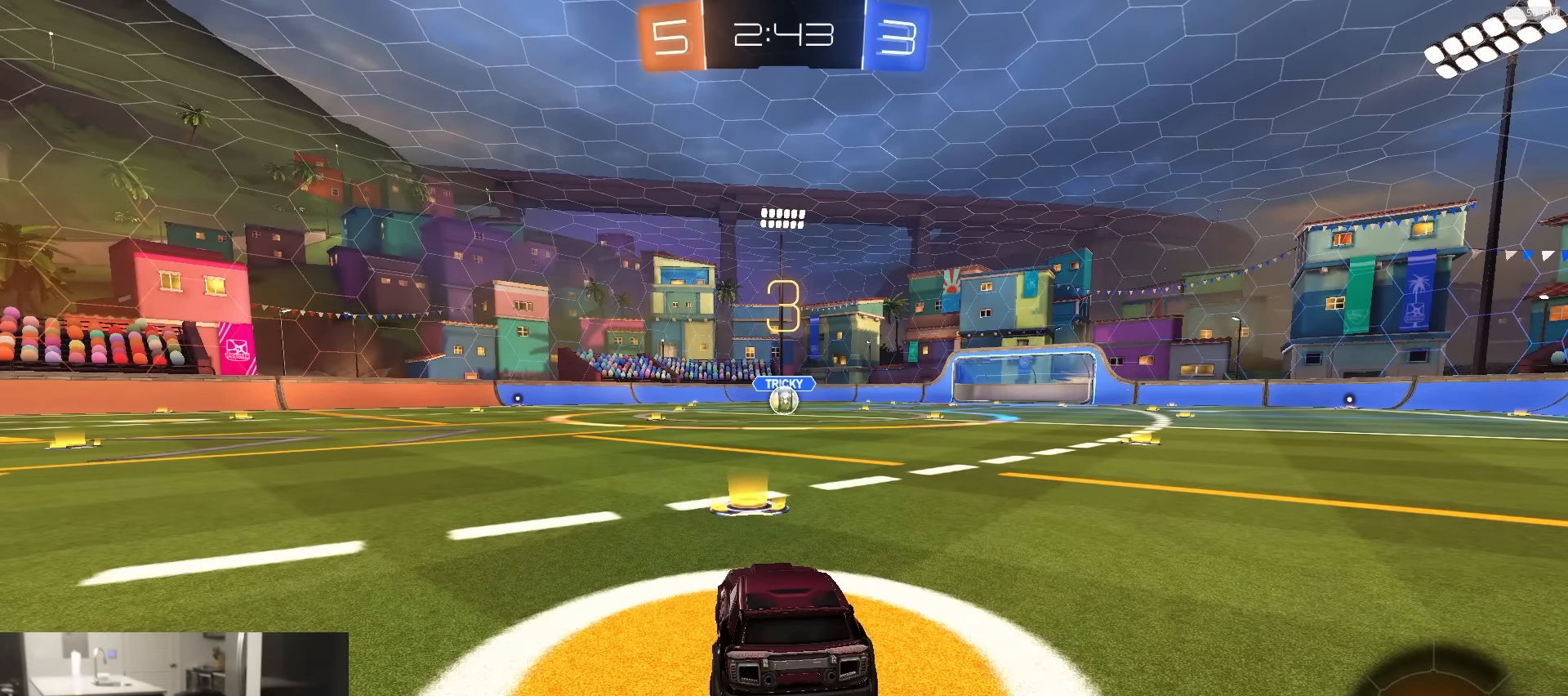
{"buttons": ["R1", "R2"], "left_stick": "center", "right_stick": "center", "events": []}
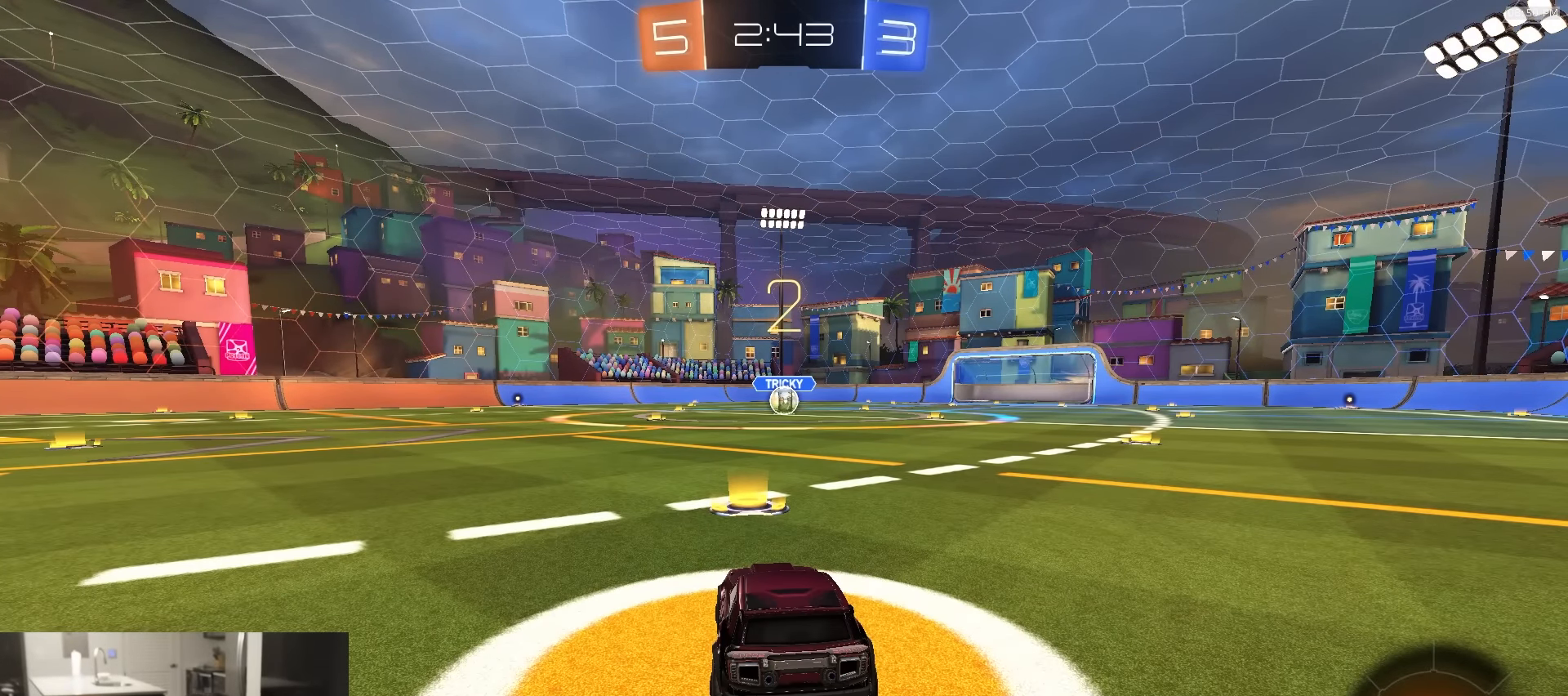
{"buttons": ["R2"], "left_stick": "center", "right_stick": "center", "events": [[383, "R1", "up"]]}
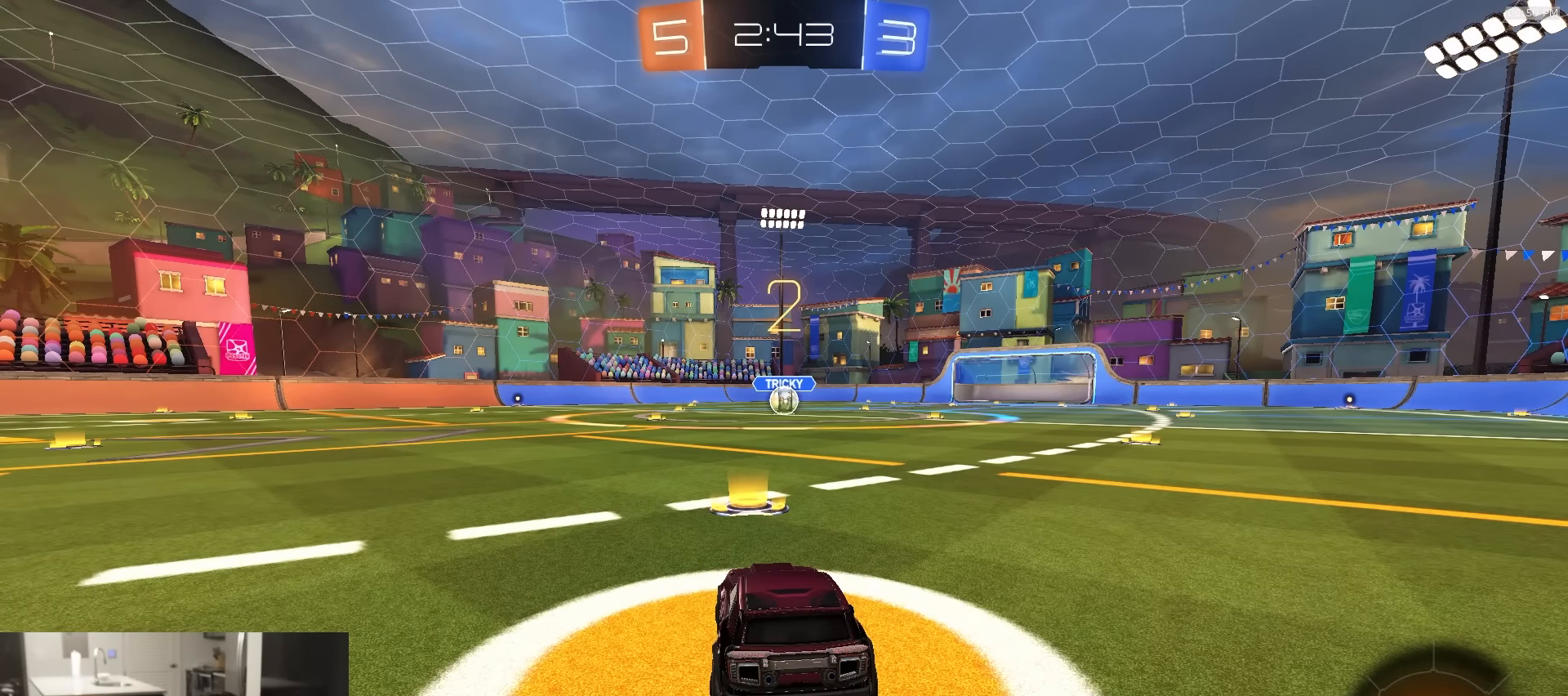
{"buttons": ["R1", "R2"], "left_stick": "center", "right_stick": "center", "events": [[100, "R1", "down"]]}
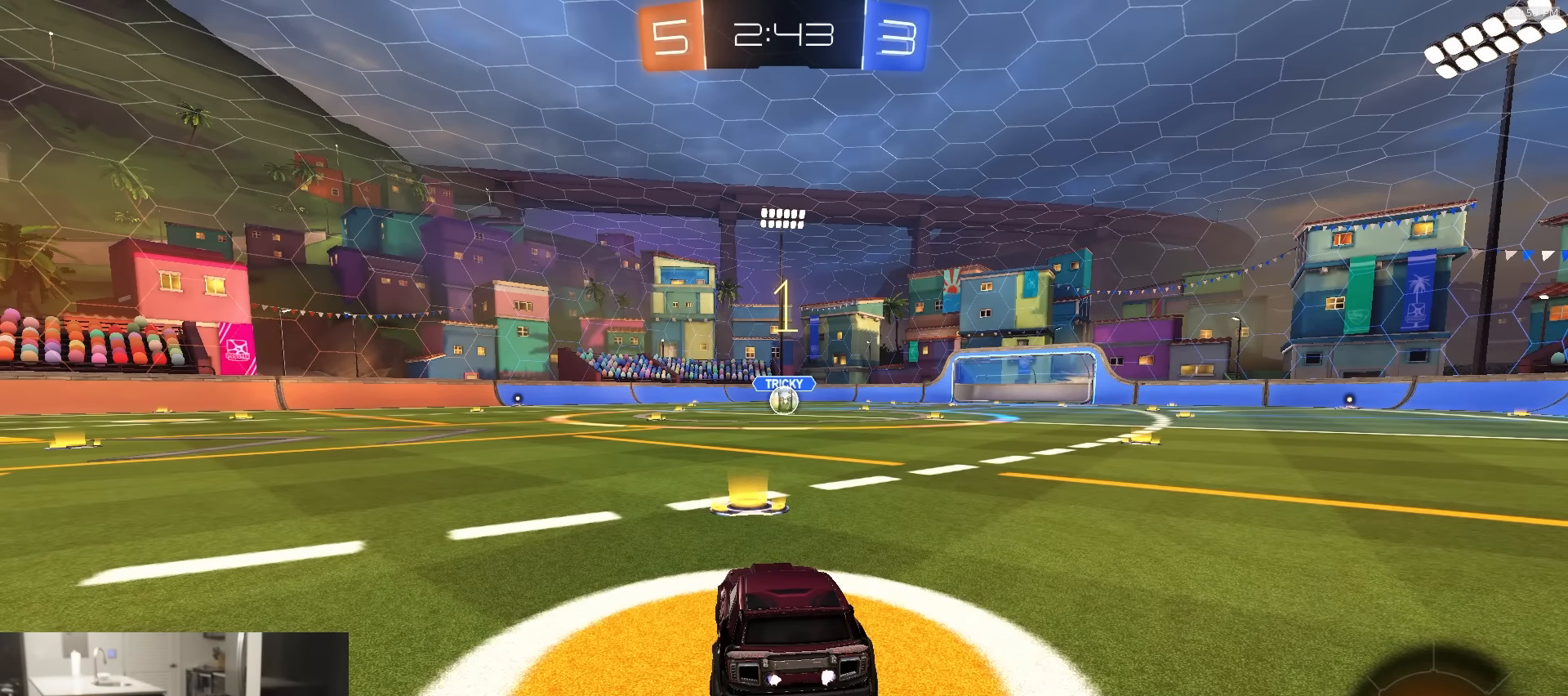
{"buttons": ["R1", "R2"], "left_stick": "center", "right_stick": "center", "events": []}
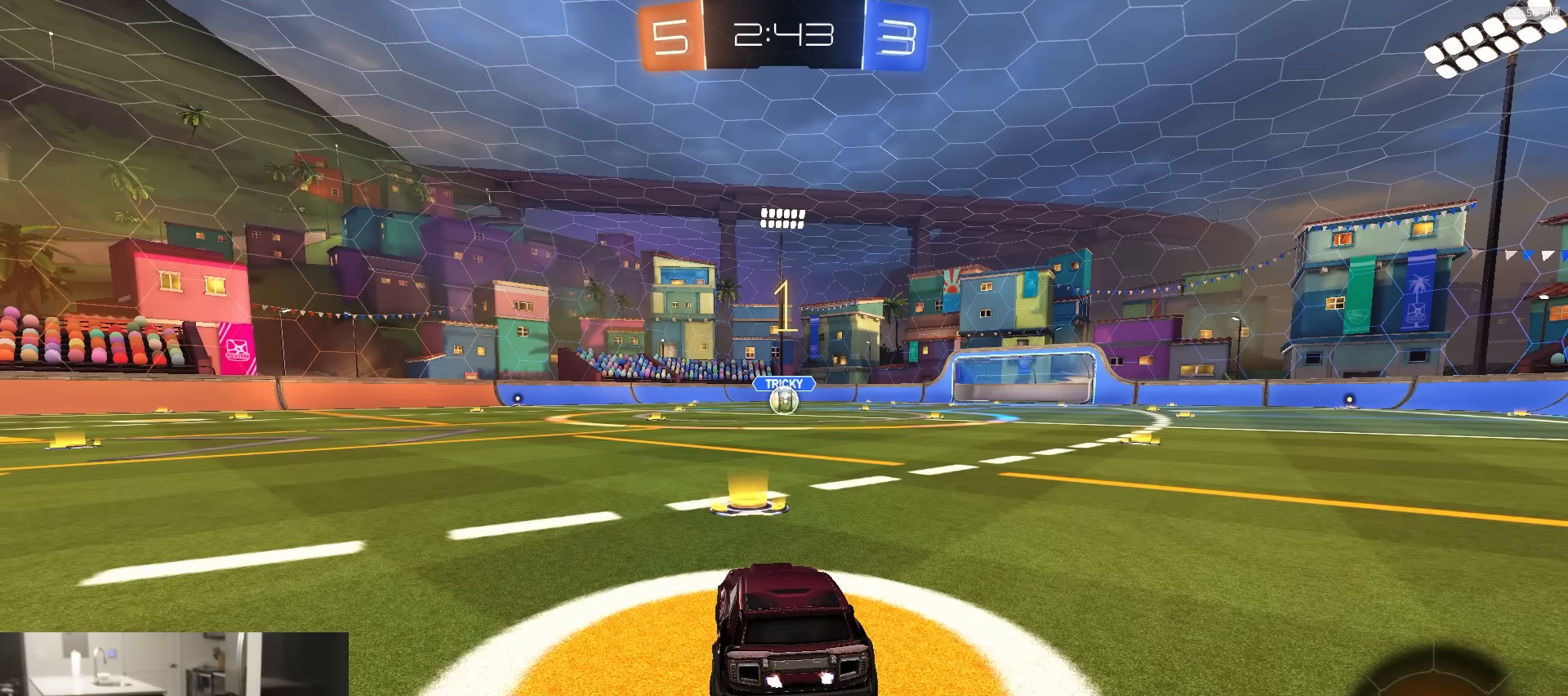
{"buttons": ["CROSS", "R1", "R2"], "left_stick": "down-right", "right_stick": "center", "events": [[467, "left_stick", "down-right"], [500, "CROSS", "down"]]}
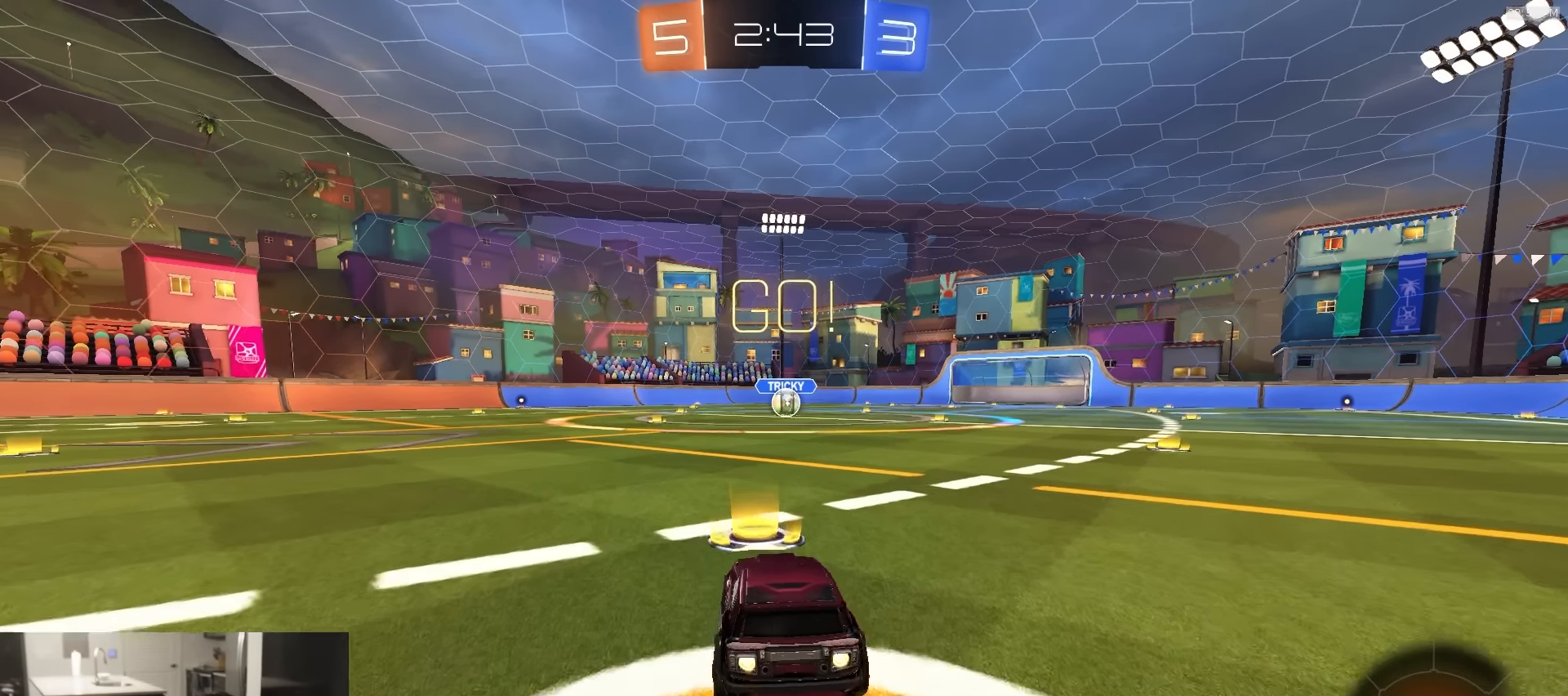
{"buttons": ["L1", "R1", "R2"], "left_stick": "down-left", "right_stick": "center", "events": [[83, "CROSS", "up"], [100, "L1", "down"], [100, "left_stick", "up-left"], [117, "CROSS", "down"], [150, "L3", "down"], [167, "left_stick", "down"], [333, "L3", "up"], [383, "left_stick", "down-left"], [450, "CROSS", "up"]]}
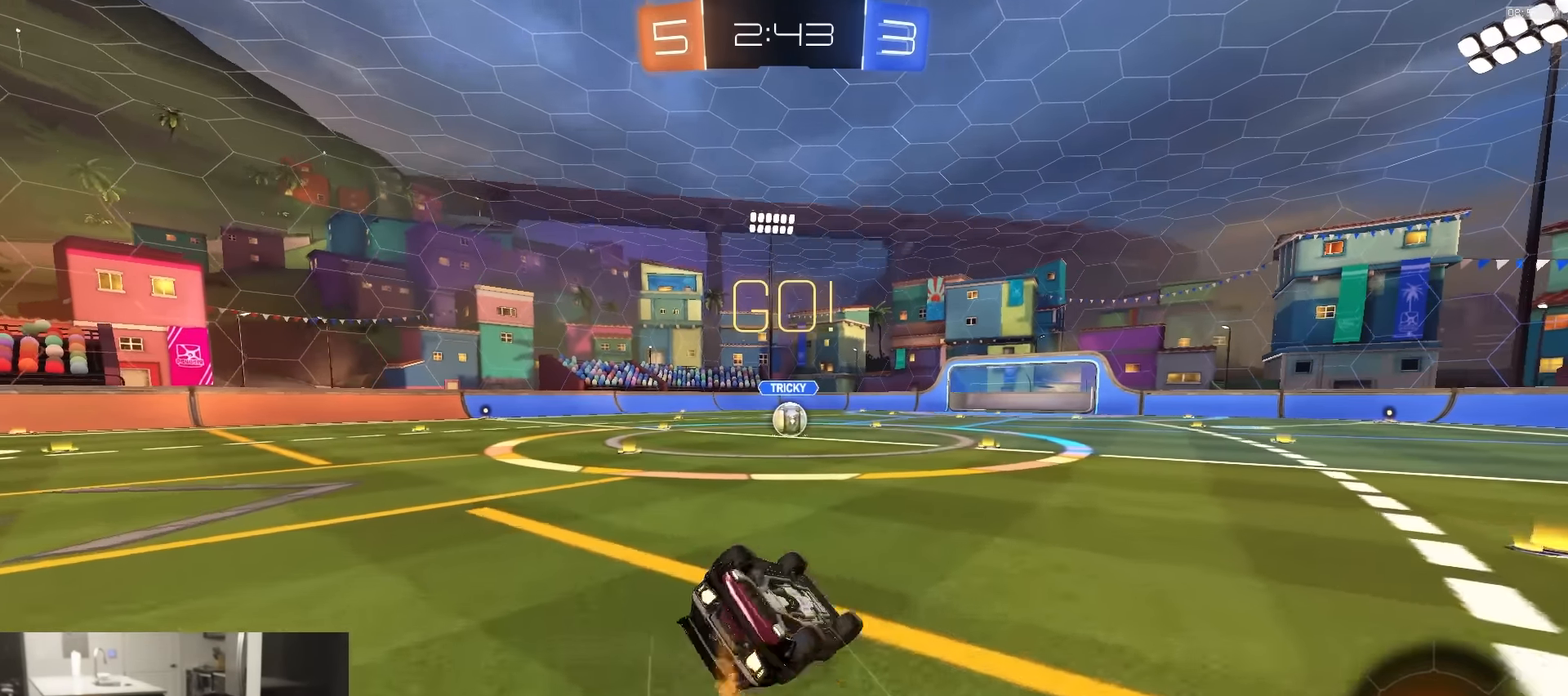
{"buttons": ["L1", "R1", "R2", "L3"], "left_stick": "down-left", "right_stick": "center", "events": [[167, "TRIANGLE", "down"], [267, "TRIANGLE", "up"], [417, "L3", "down"]]}
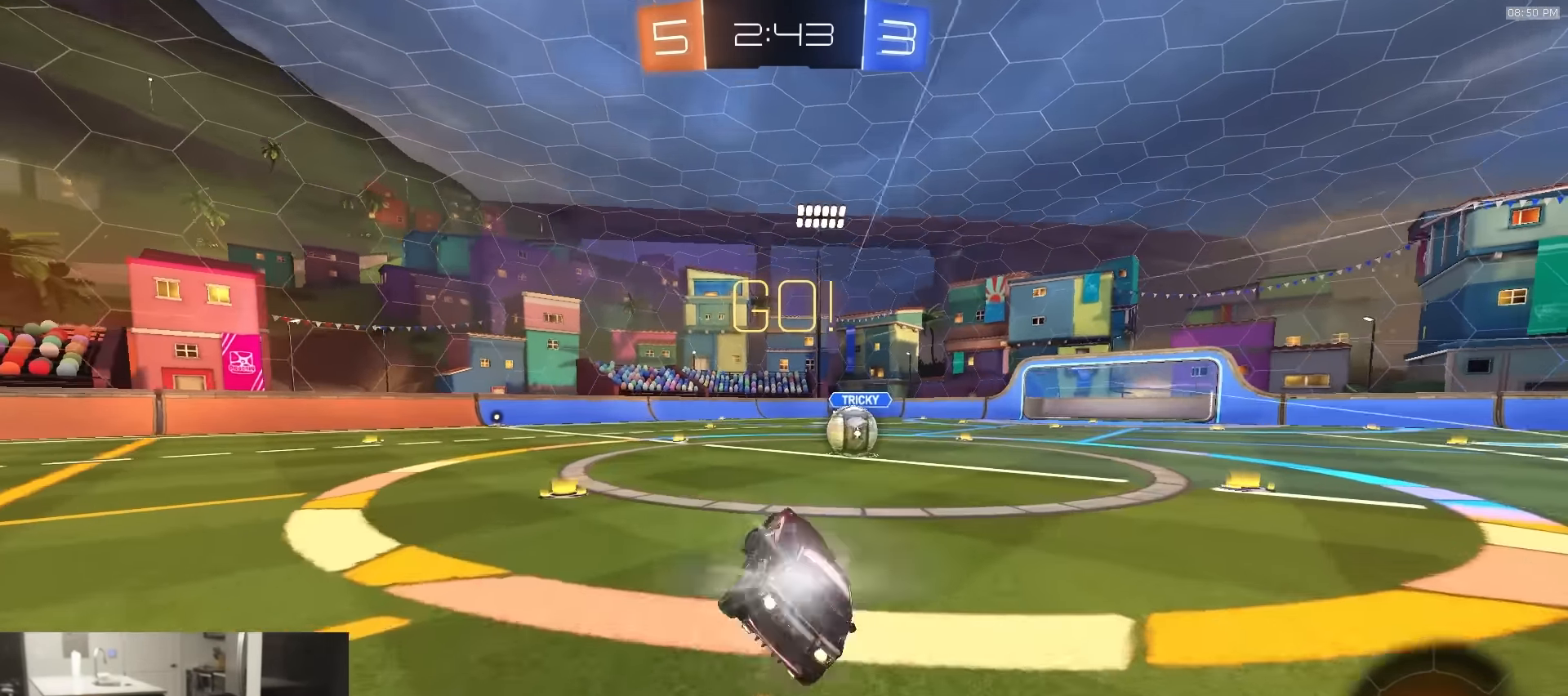
{"buttons": ["CROSS", "R2"], "left_stick": "up-right", "right_stick": "center", "events": [[17, "L3", "up"], [83, "L1", "up"], [83, "R1", "up"], [83, "left_stick", "center"], [250, "left_stick", "right"], [400, "left_stick", "down"], [433, "CROSS", "down"], [500, "left_stick", "up-right"]]}
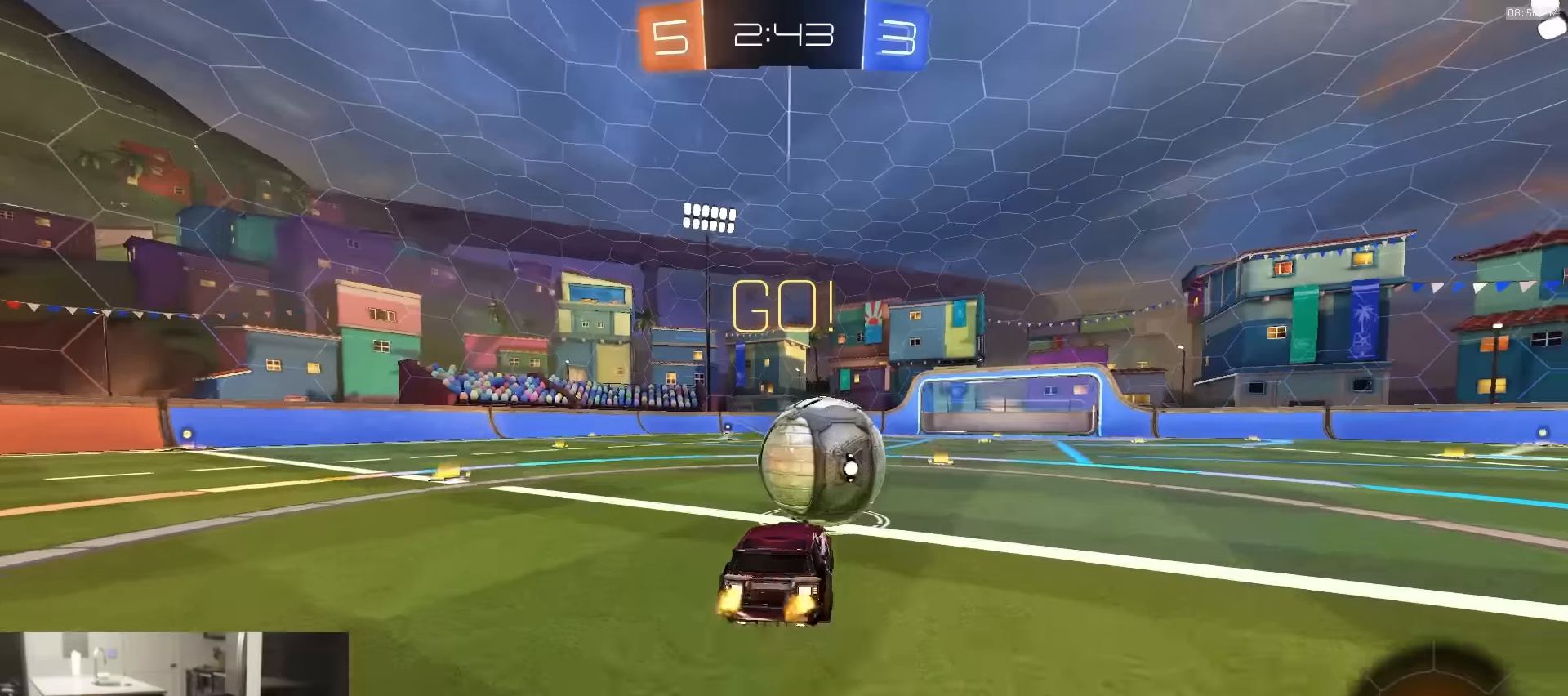
{"buttons": ["CIRCLE", "R2"], "left_stick": "down", "right_stick": "center", "events": [[33, "CROSS", "up"], [83, "CROSS", "down"], [117, "L3", "down"], [150, "CIRCLE", "down"], [167, "CROSS", "up"], [167, "left_stick", "down-right"], [200, "TRIANGLE", "down"], [233, "left_stick", "down"], [350, "L3", "up"], [367, "TRIANGLE", "up"]]}
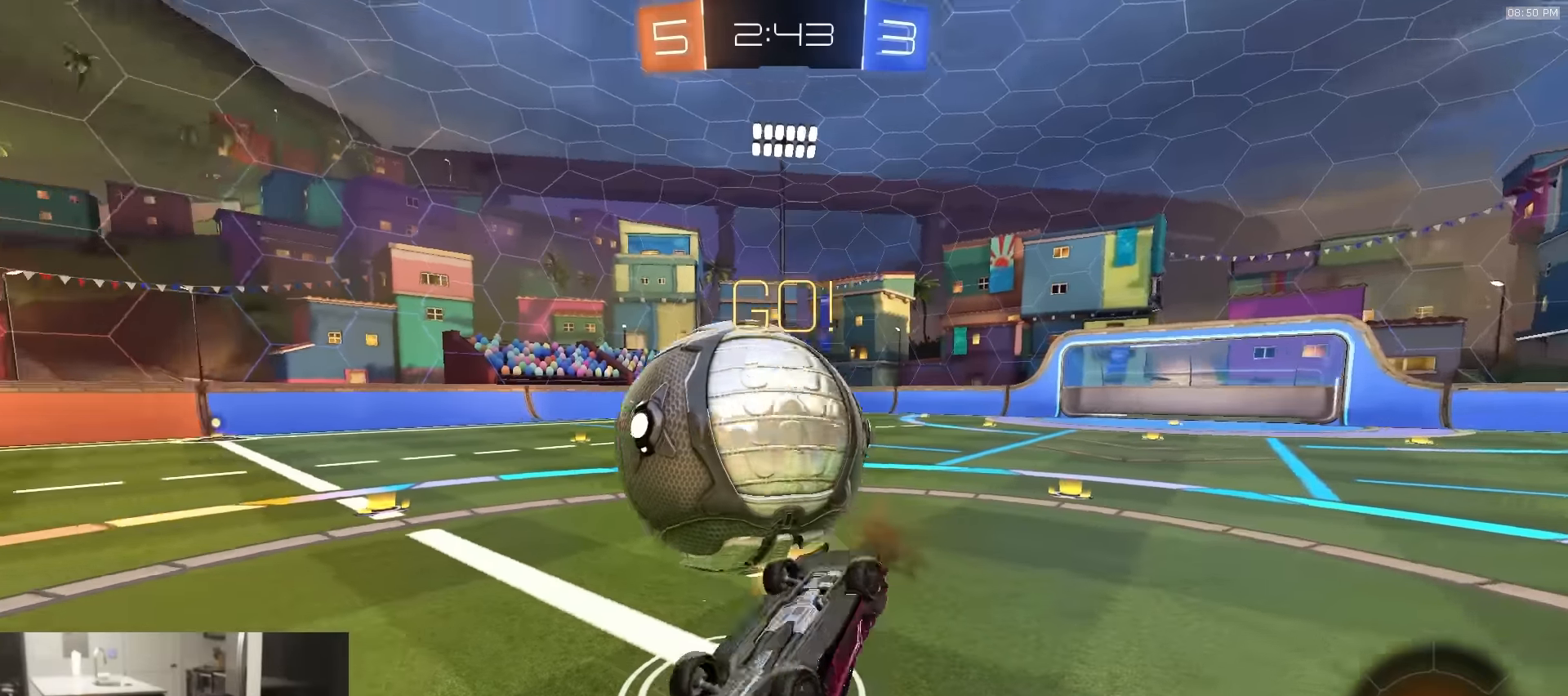
{"buttons": ["R2"], "left_stick": "right", "right_stick": "center", "events": [[133, "CIRCLE", "up"], [167, "left_stick", "right"]]}
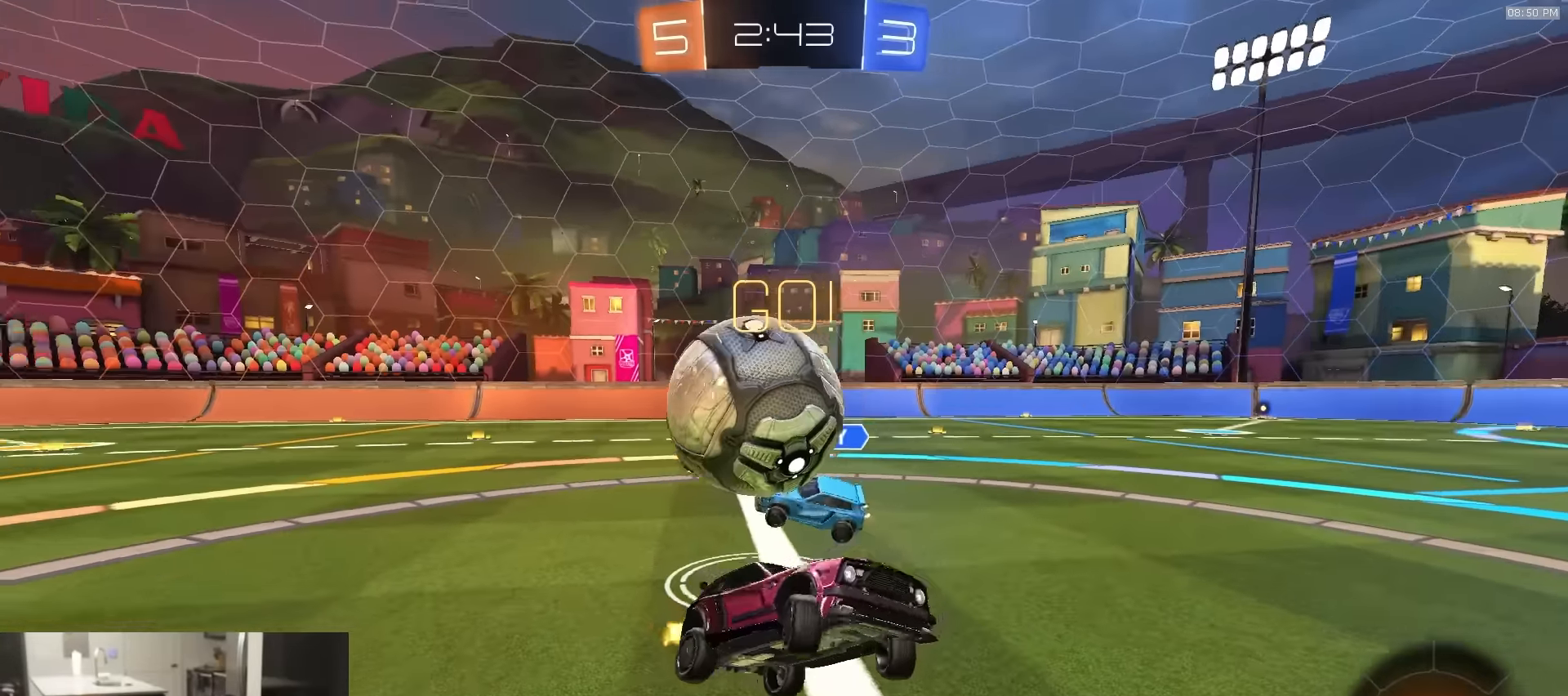
{"buttons": ["R2"], "left_stick": "right", "right_stick": "center", "events": []}
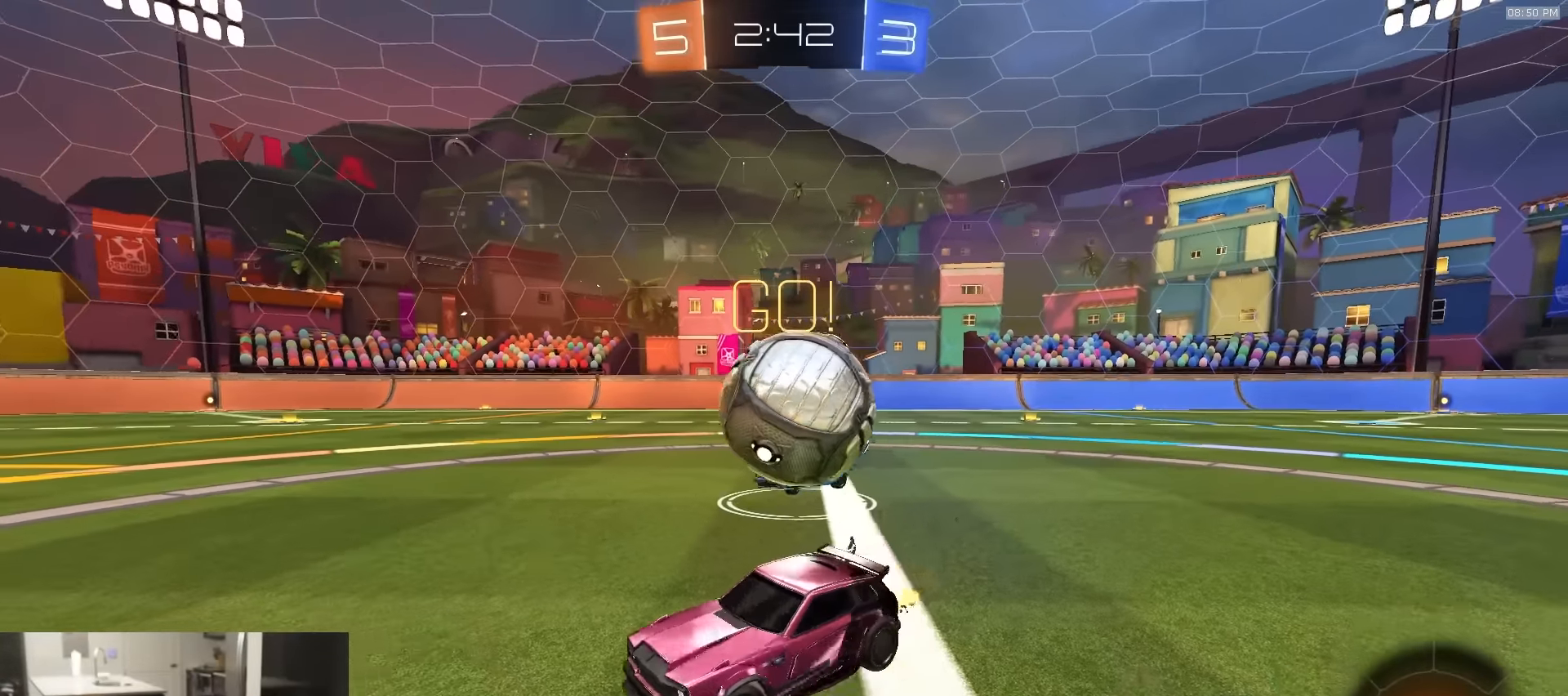
{"buttons": ["R2"], "left_stick": "left", "right_stick": "center", "events": [[117, "left_stick", "left"], [233, "L1", "down"], [283, "L1", "up"]]}
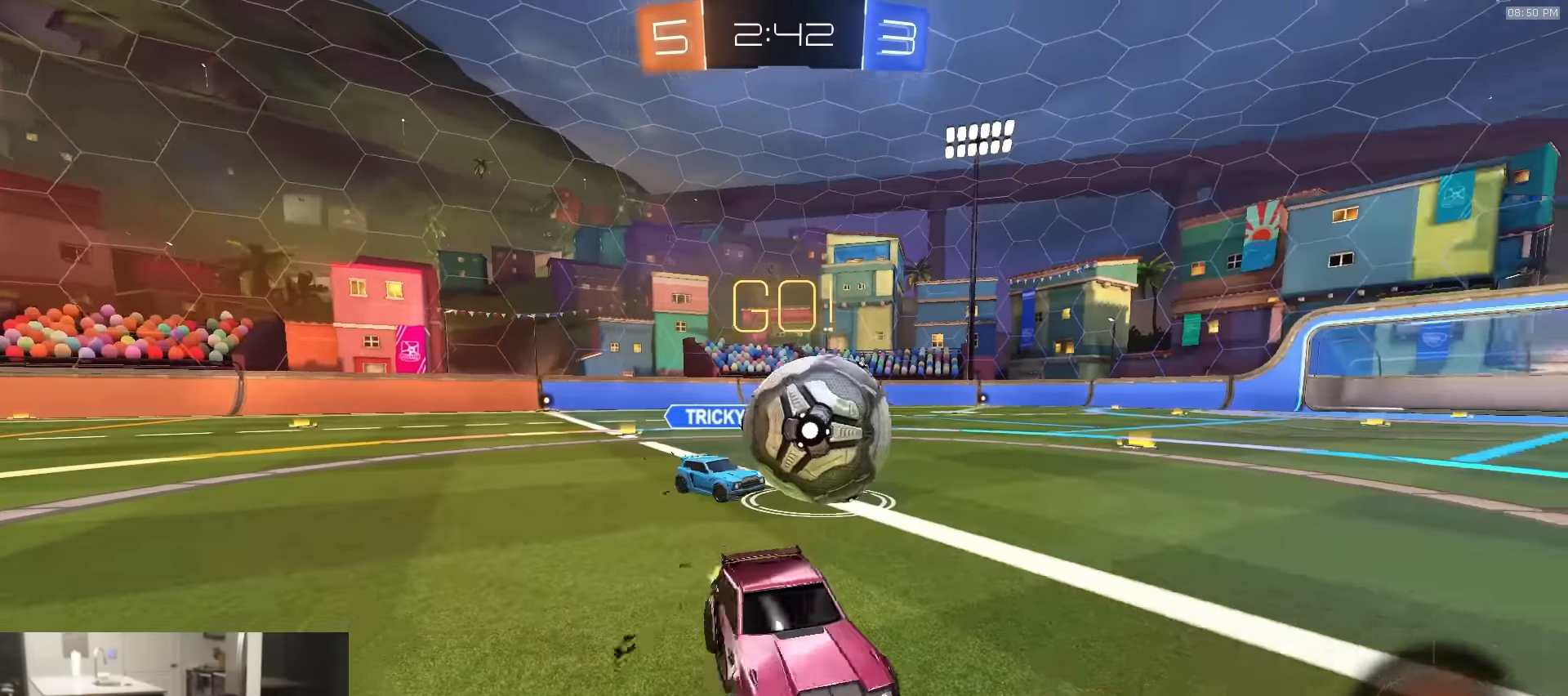
{"buttons": [], "left_stick": "right", "right_stick": "center", "events": [[333, "left_stick", "center"], [367, "R2", "up"], [450, "left_stick", "right"]]}
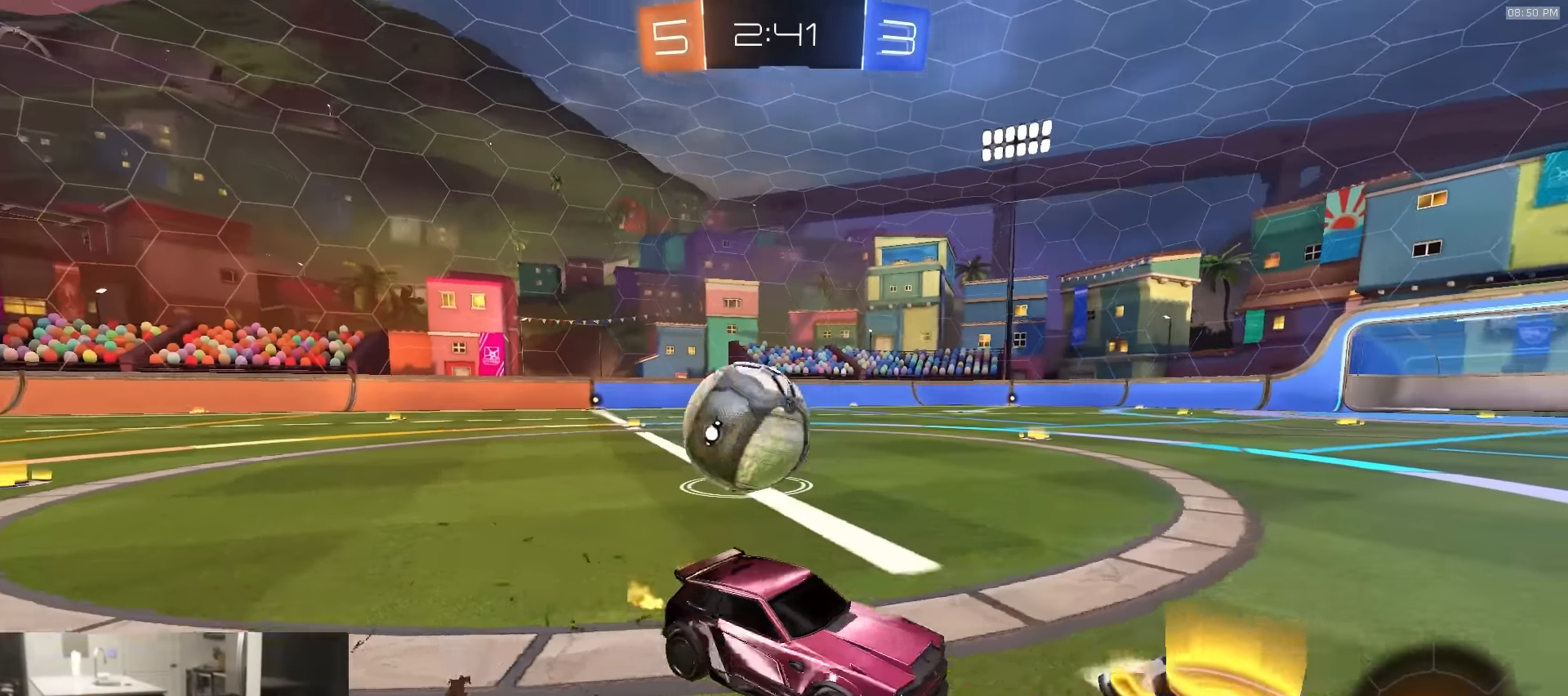
{"buttons": ["L2"], "left_stick": "down-right", "right_stick": "center", "events": [[100, "L2", "down"], [250, "R2", "down"], [317, "R2", "up"], [317, "left_stick", "center"], [483, "left_stick", "down-right"]]}
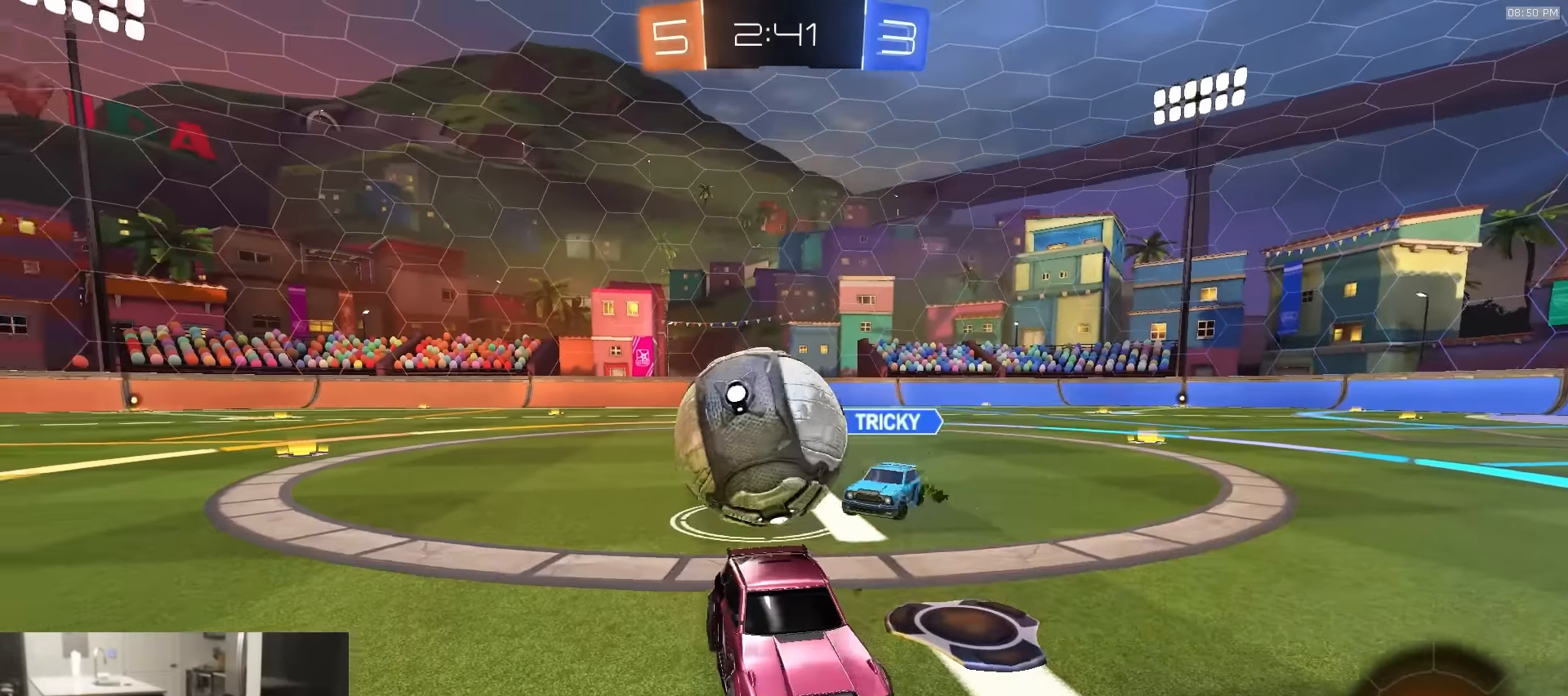
{"buttons": ["R2"], "left_stick": "down-right", "right_stick": "center", "events": [[33, "L2", "up"], [33, "R2", "down"]]}
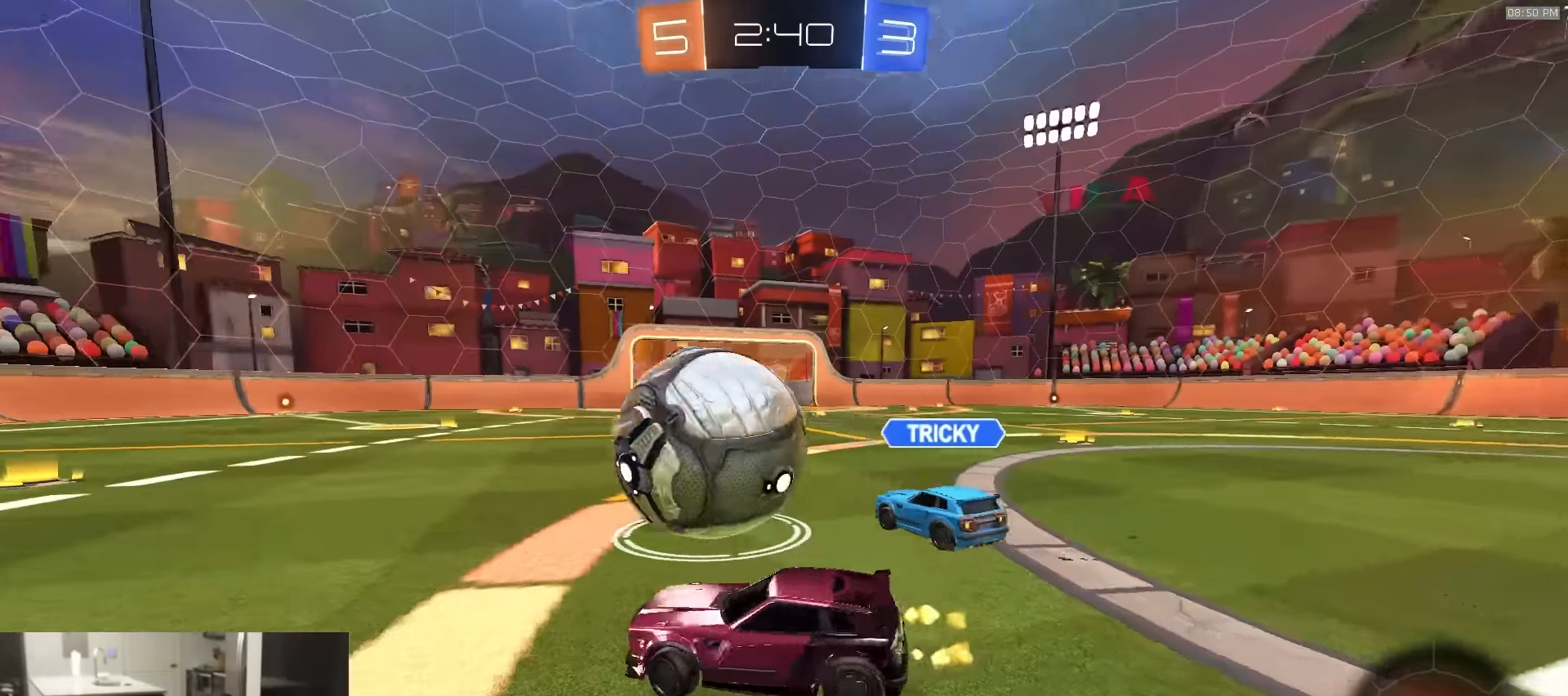
{"buttons": ["R2"], "left_stick": "center", "right_stick": "center", "events": [[133, "left_stick", "center"], [217, "left_stick", "left"], [367, "left_stick", "center"]]}
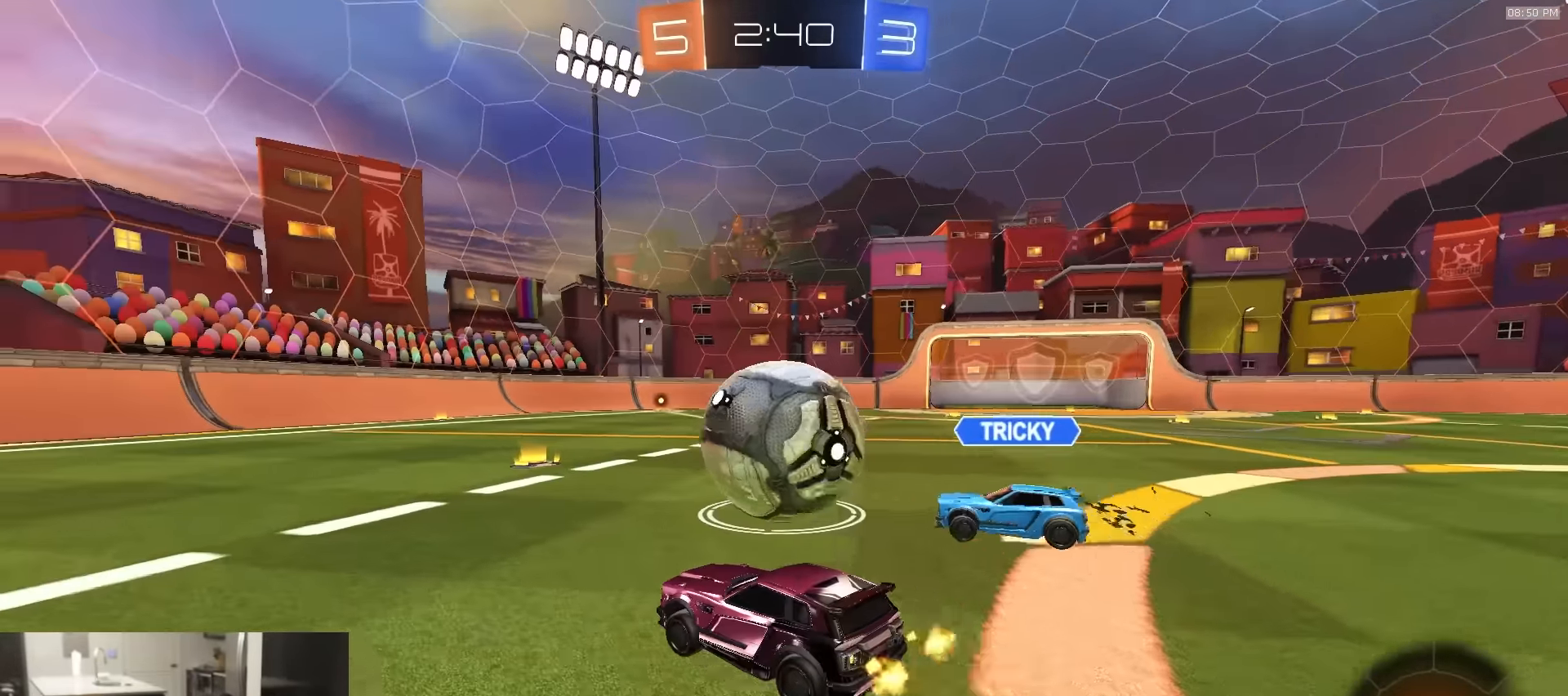
{"buttons": ["R2"], "left_stick": "center", "right_stick": "center", "events": [[83, "left_stick", "right"], [200, "R1", "down"], [350, "R1", "up"], [350, "left_stick", "center"]]}
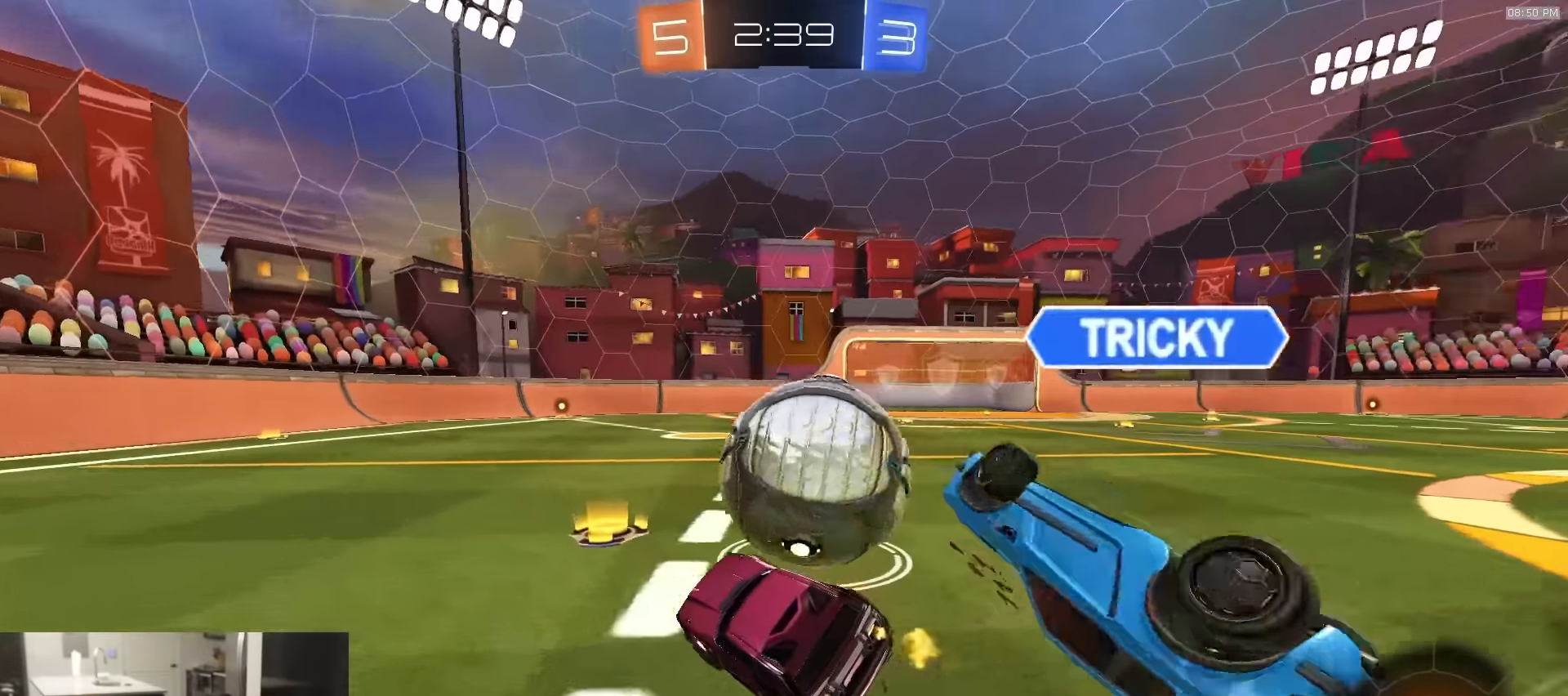
{"buttons": ["R2"], "left_stick": "right", "right_stick": "center", "events": [[50, "left_stick", "right"], [83, "L1", "down"], [100, "R2", "up"], [183, "L1", "up"], [283, "R2", "down"]]}
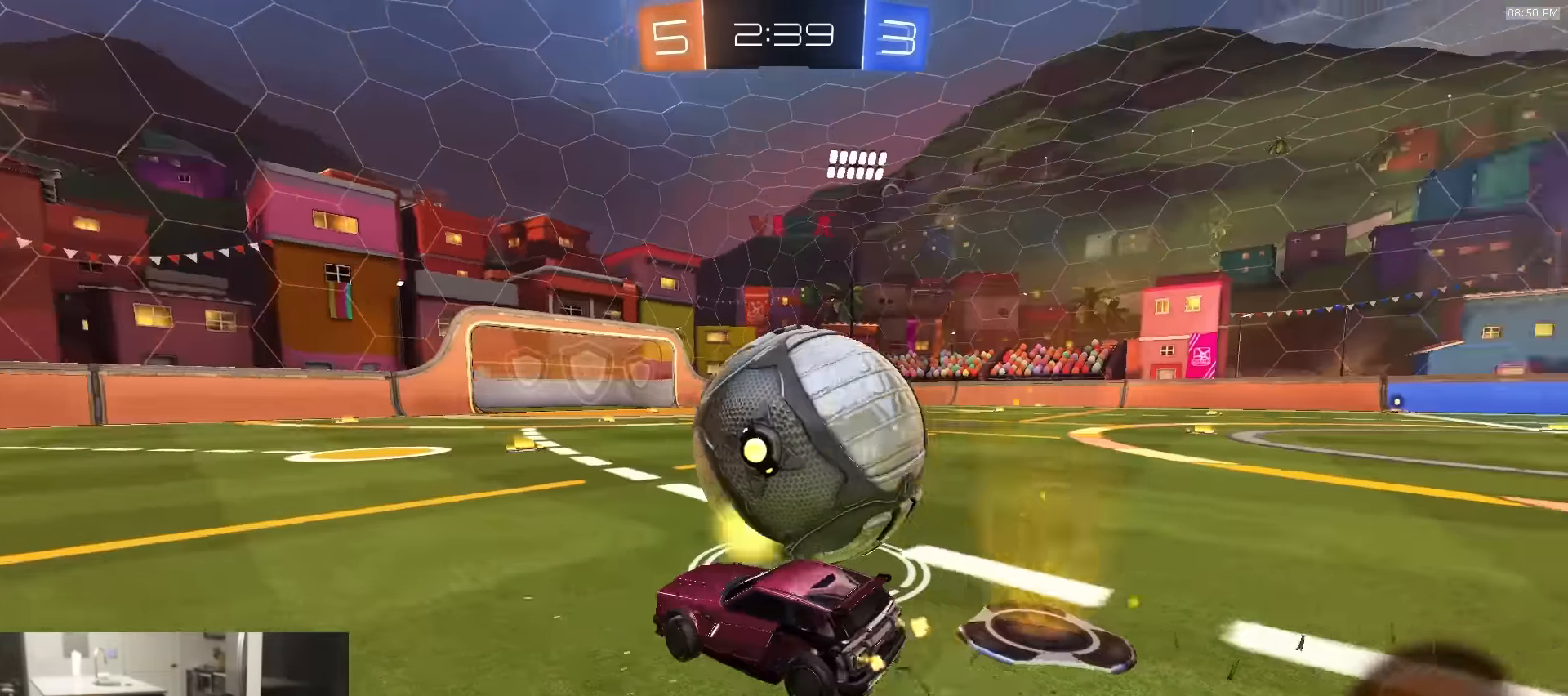
{"buttons": [], "left_stick": "center", "right_stick": "center", "events": [[167, "left_stick", "center"], [267, "R2", "up"]]}
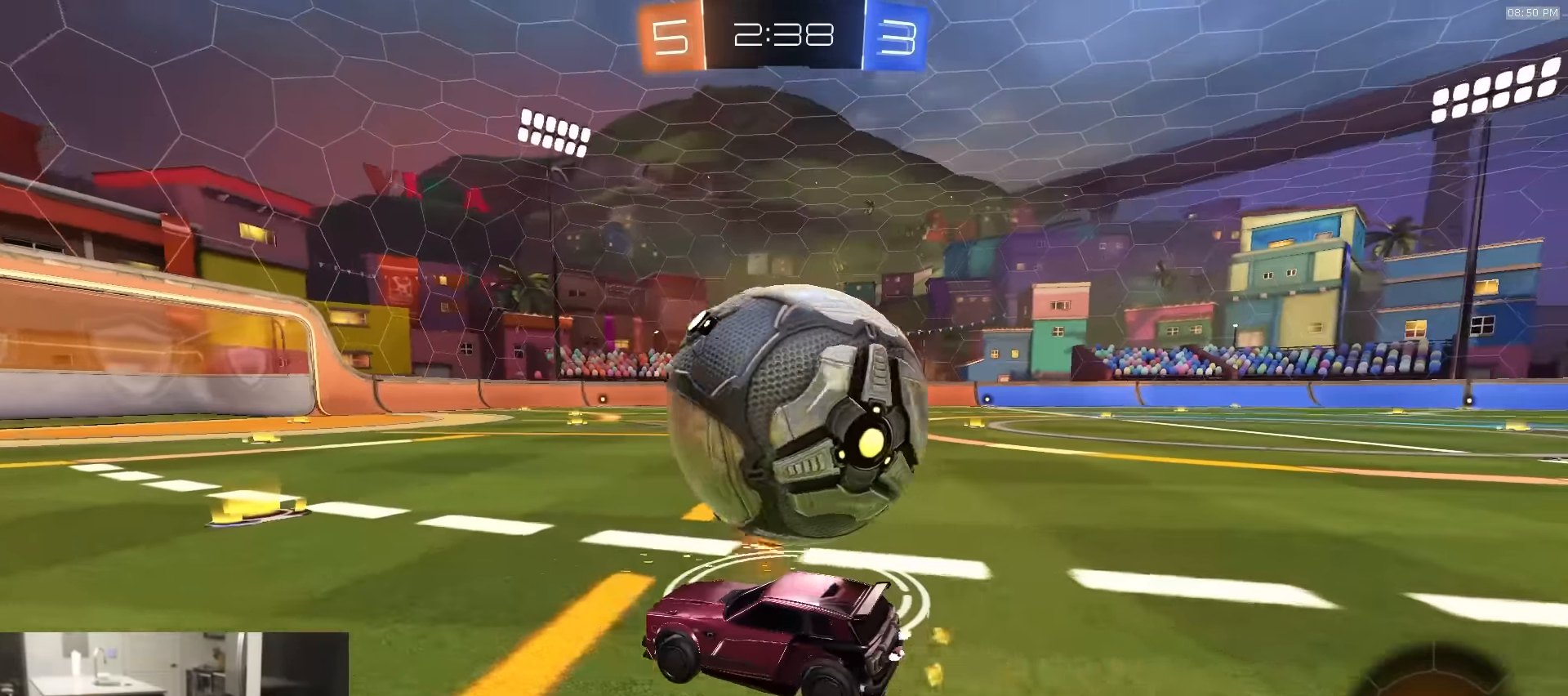
{"buttons": ["R2"], "left_stick": "right", "right_stick": "center", "events": [[250, "R2", "down"], [467, "left_stick", "right"]]}